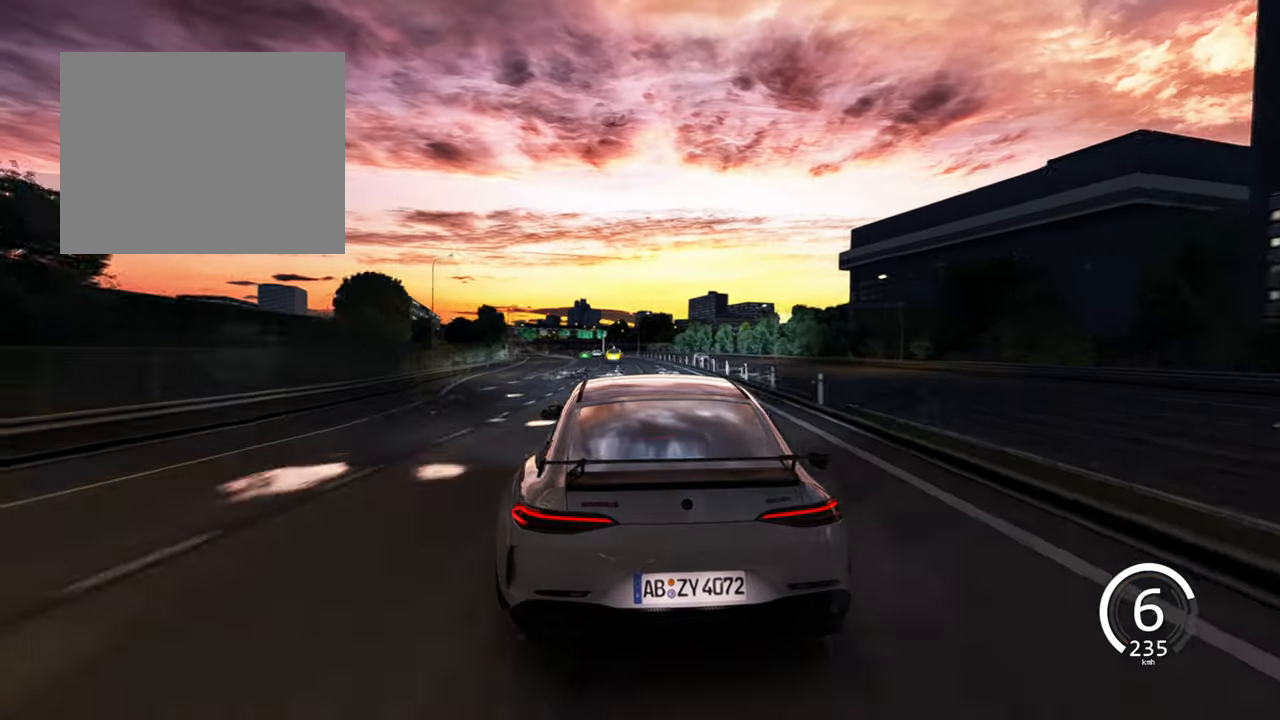
Gameplay with keyboard; each line is a JSON object with the keys held at the frame after it. "events" lists presses ("down") and releases ("up") of "a", "ctrl", "d", "e", "q", "s", "shift", "space" and "w" between this image and that frame as [ms after this image, input, new state], when the widget could be followed in between. No other keys are recorded. Mouse input is not recorded.
{"keys": ["d"], "events": [[400, "d", "down"]]}
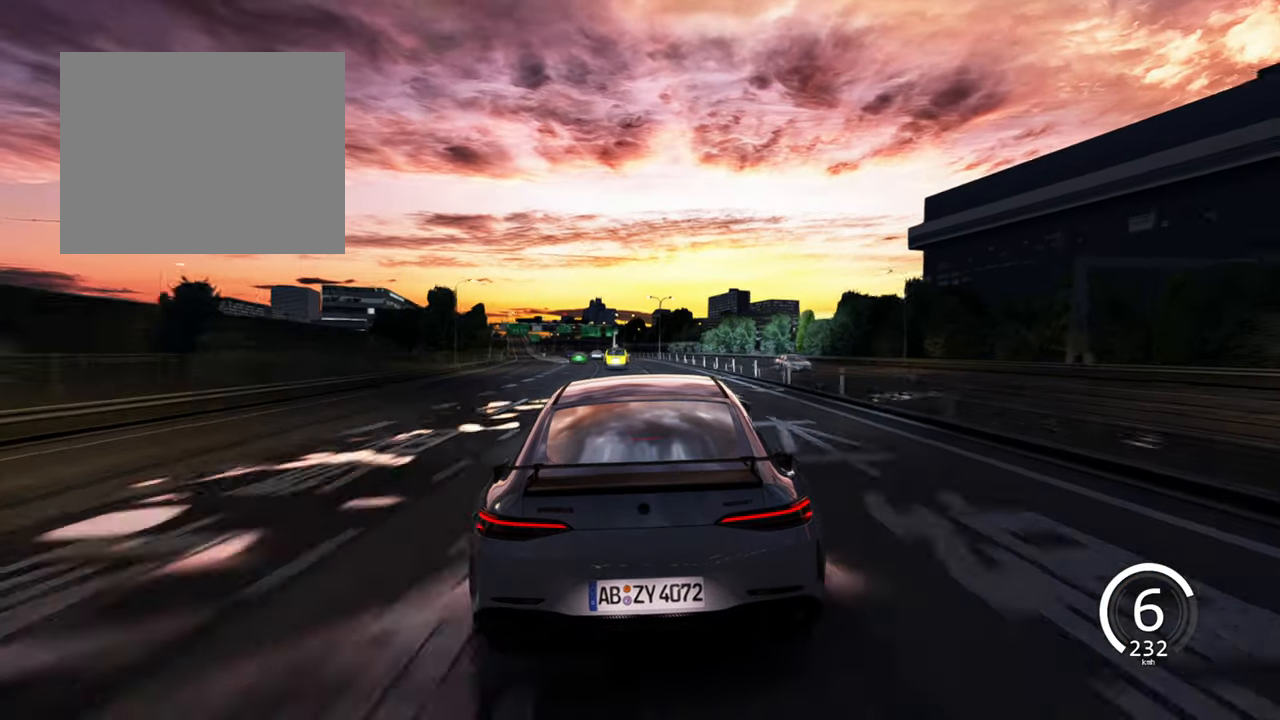
{"keys": ["a"], "events": [[16, "d", "up"], [250, "a", "down"]]}
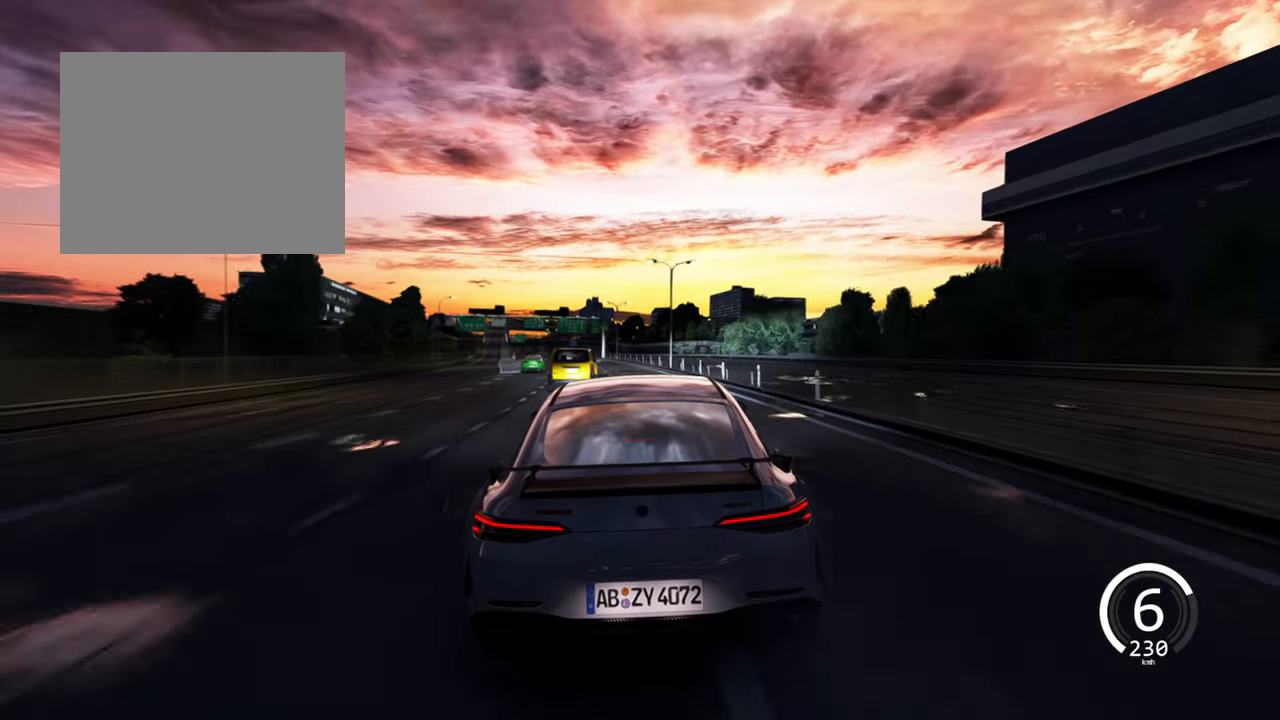
{"keys": ["a"], "events": []}
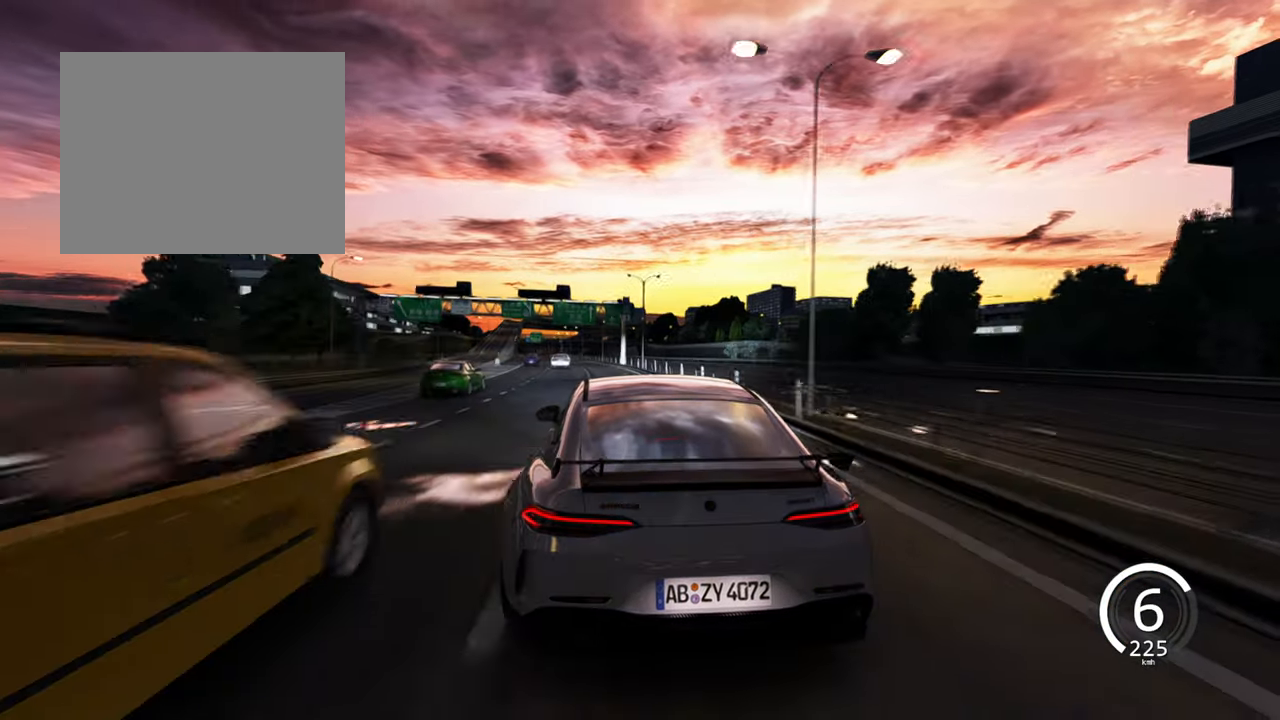
{"keys": ["w"], "events": [[16, "w", "down"], [83, "a", "up"], [266, "a", "down"], [500, "a", "up"]]}
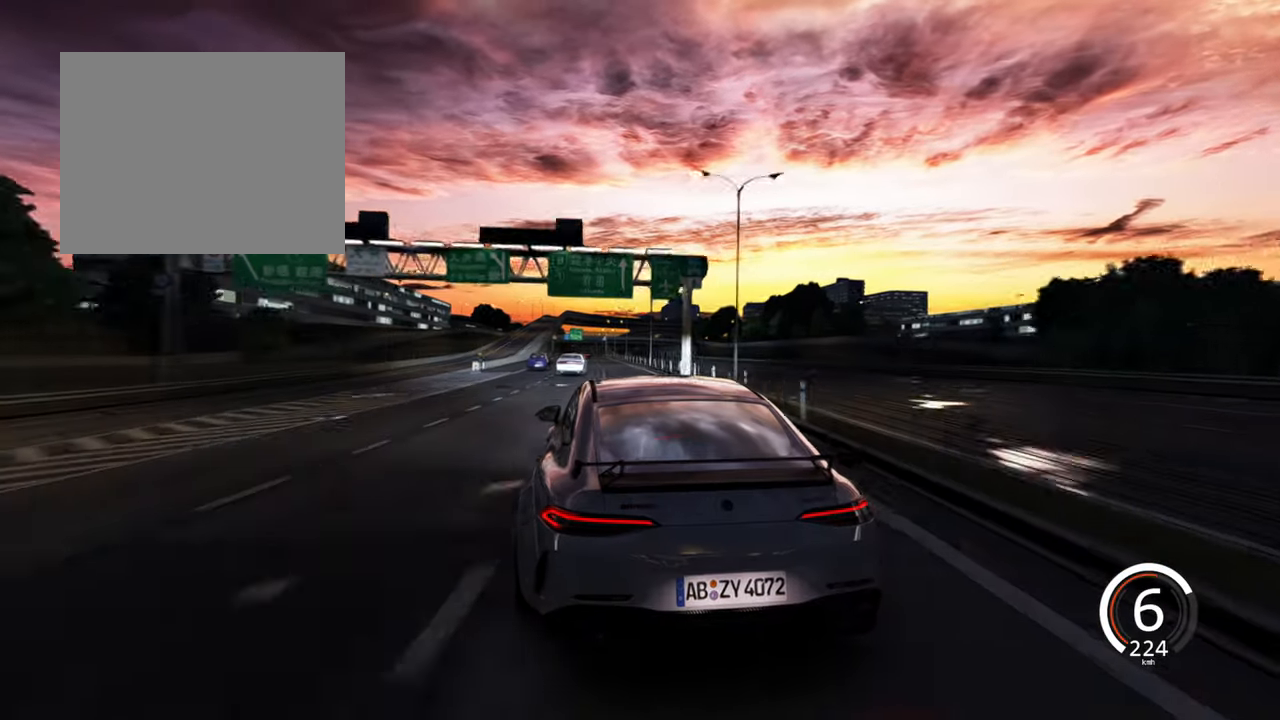
{"keys": ["d", "w"], "events": [[200, "d", "down"]]}
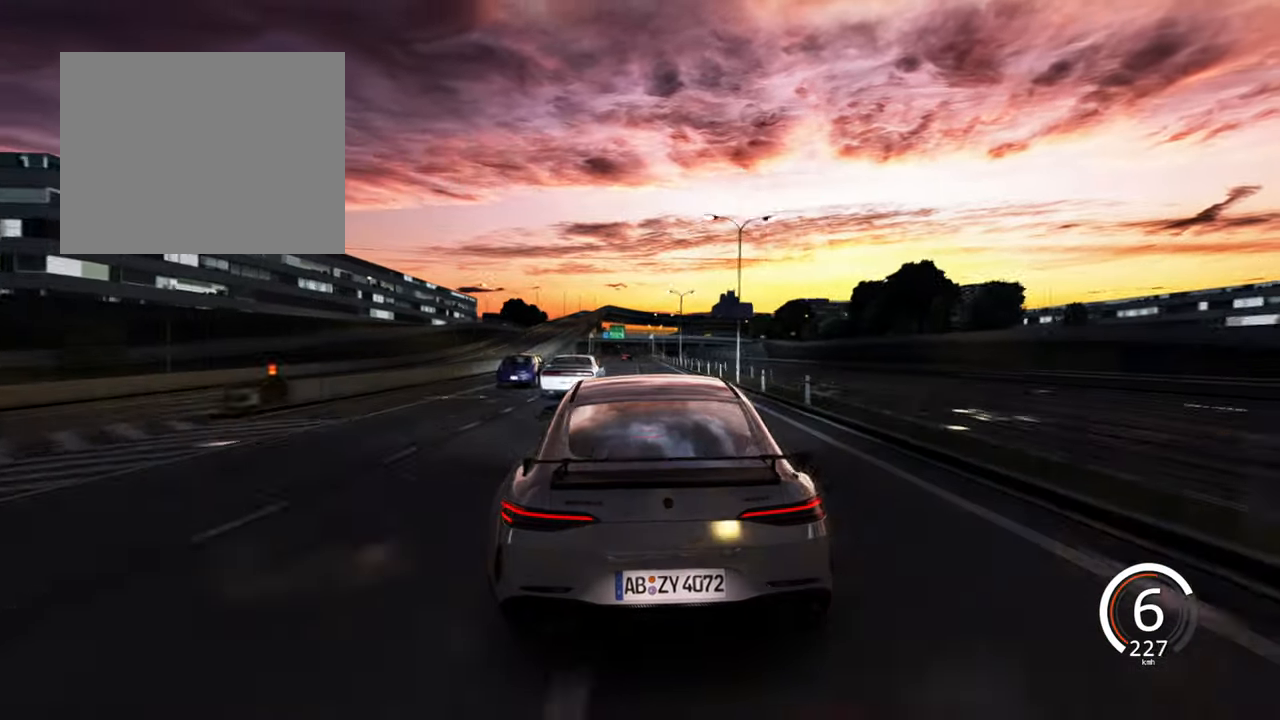
{"keys": ["a", "w"], "events": [[33, "d", "up"], [233, "a", "down"]]}
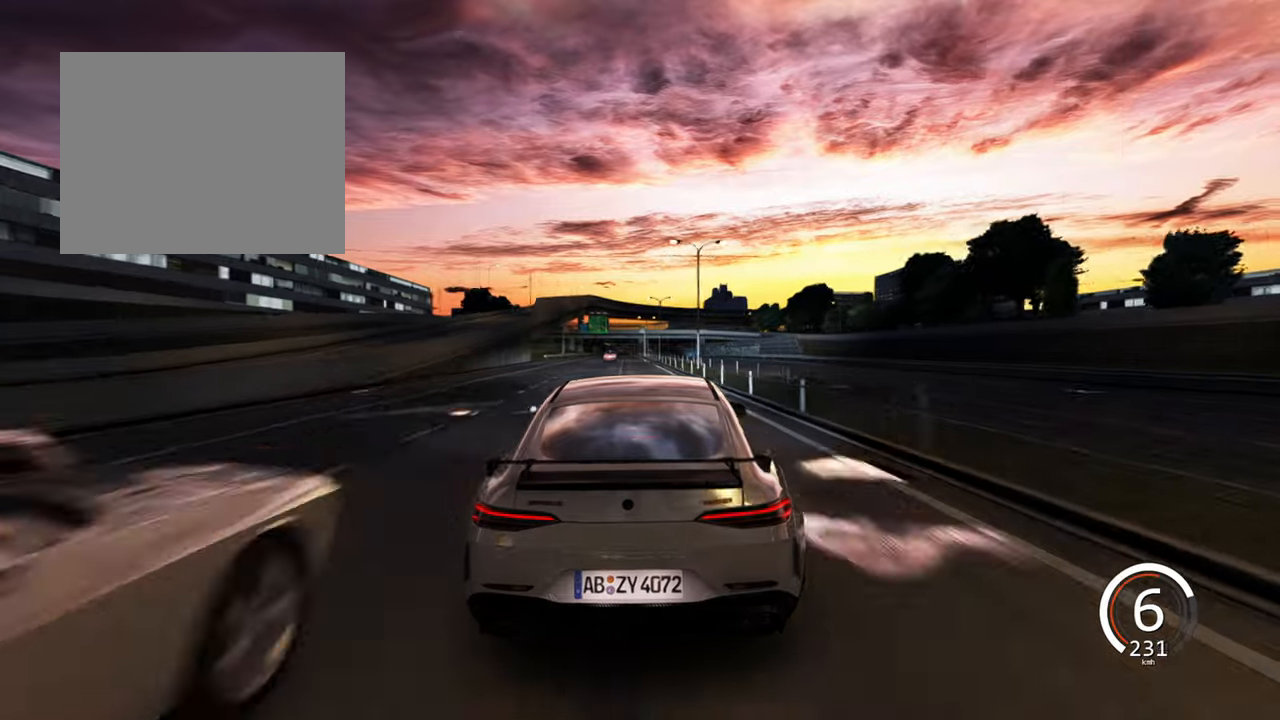
{"keys": ["w"], "events": [[50, "a", "up"], [250, "a", "down"], [450, "a", "up"]]}
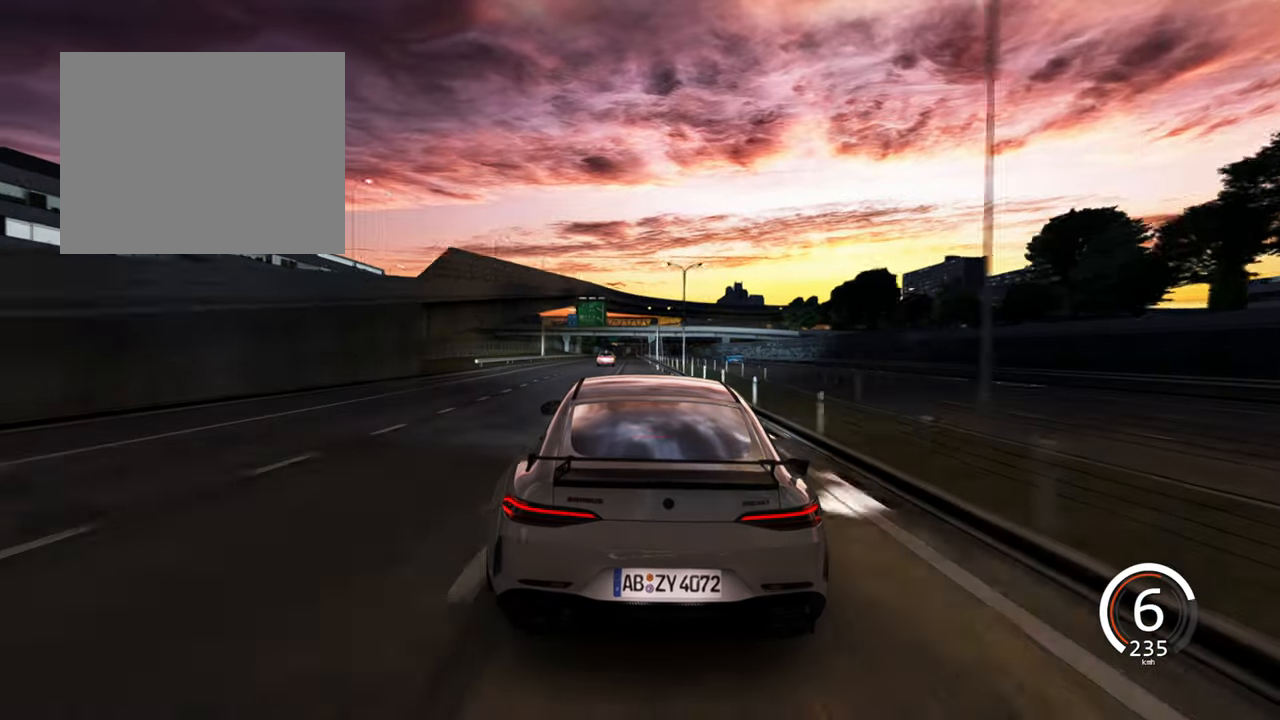
{"keys": ["w"], "events": [[200, "d", "down"], [500, "d", "up"]]}
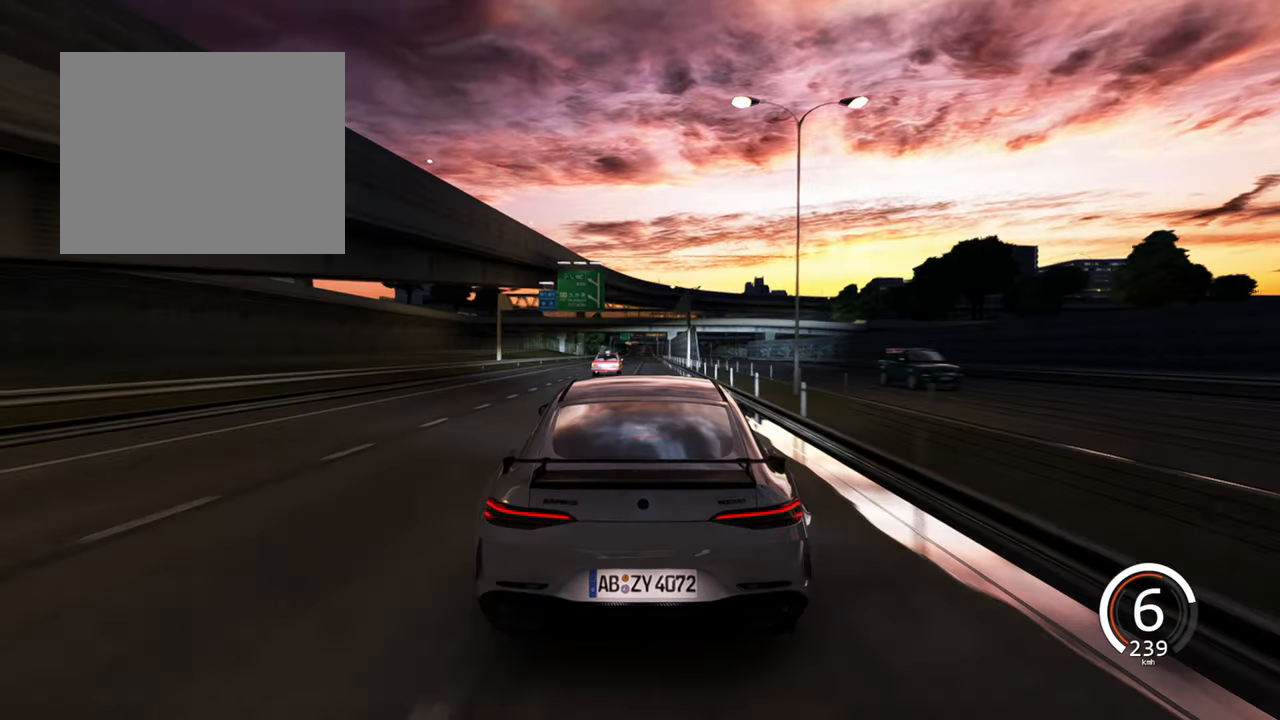
{"keys": ["a", "w"], "events": [[450, "a", "down"]]}
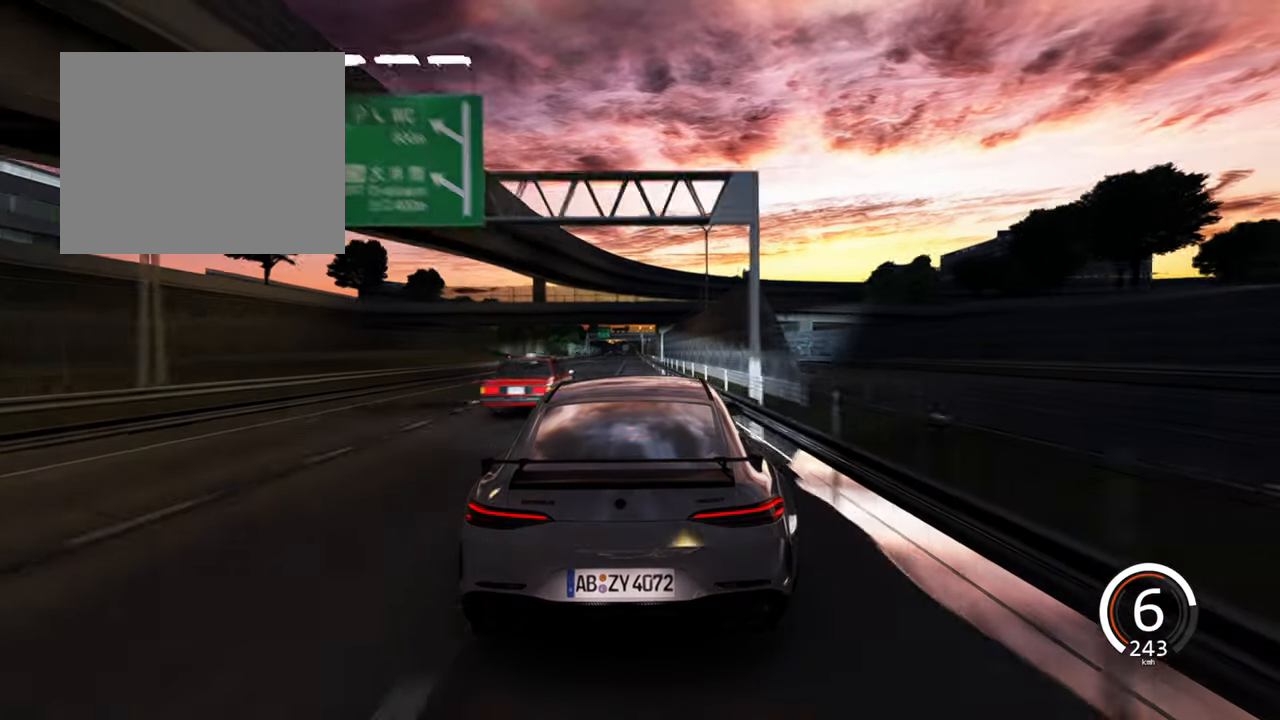
{"keys": ["a", "w"], "events": [[150, "a", "up"], [467, "a", "down"]]}
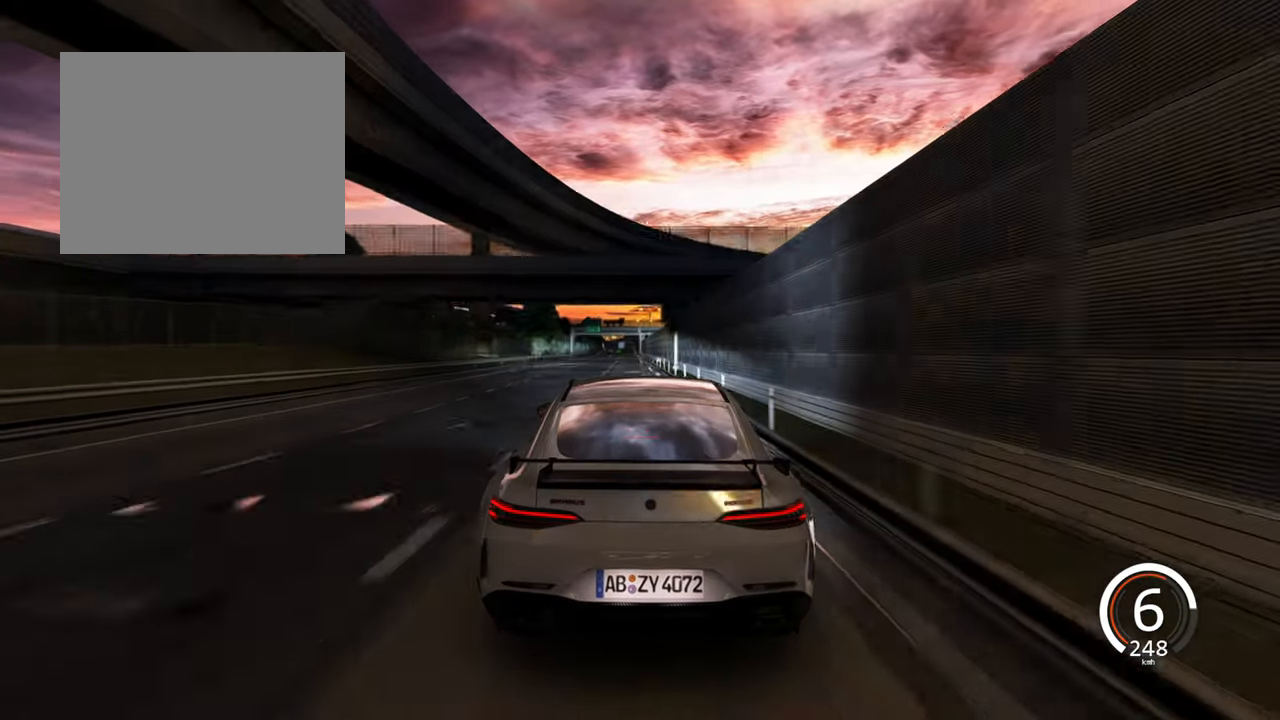
{"keys": ["w"], "events": [[200, "a", "up"]]}
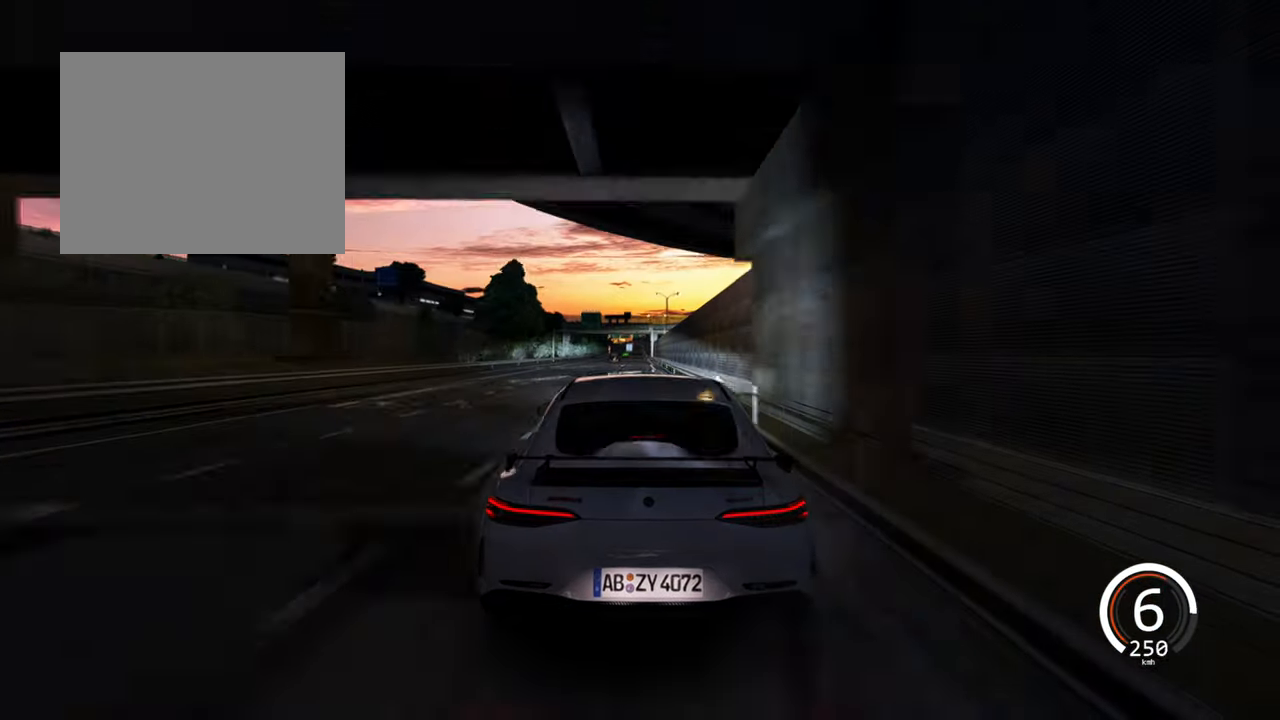
{"keys": ["w"], "events": [[133, "a", "down"], [333, "a", "up"]]}
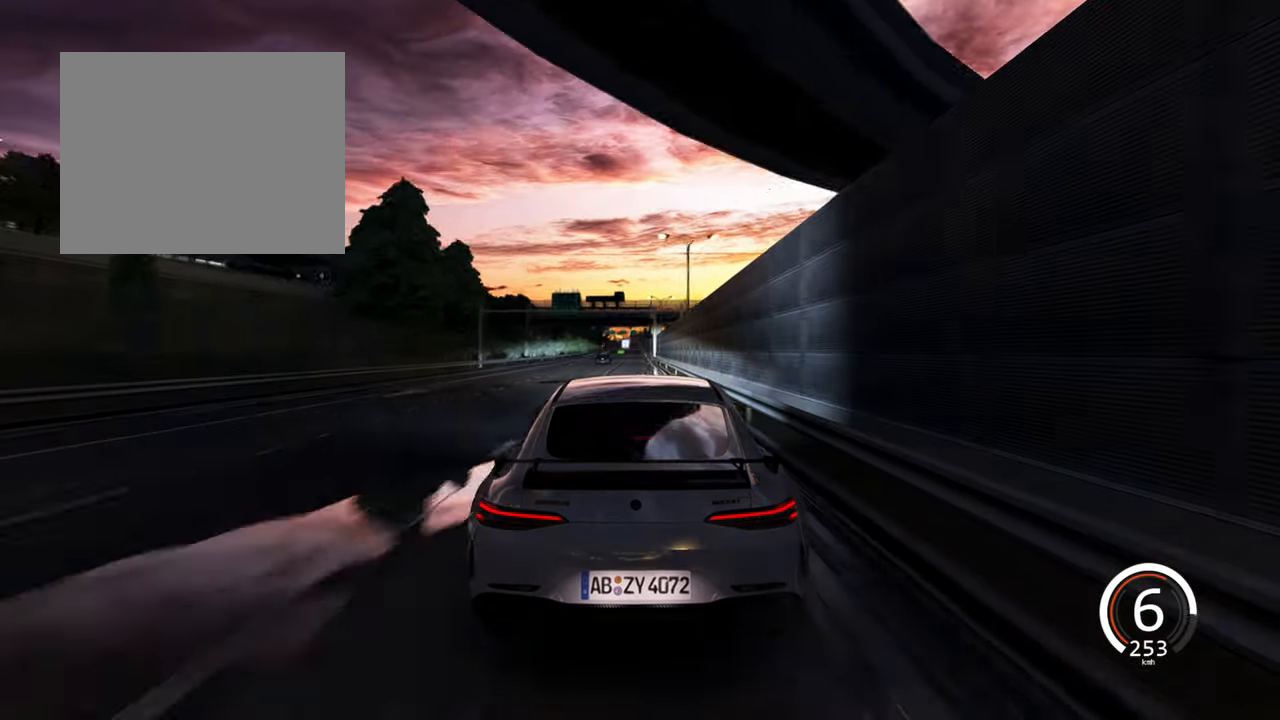
{"keys": ["a", "w"], "events": [[217, "a", "down"]]}
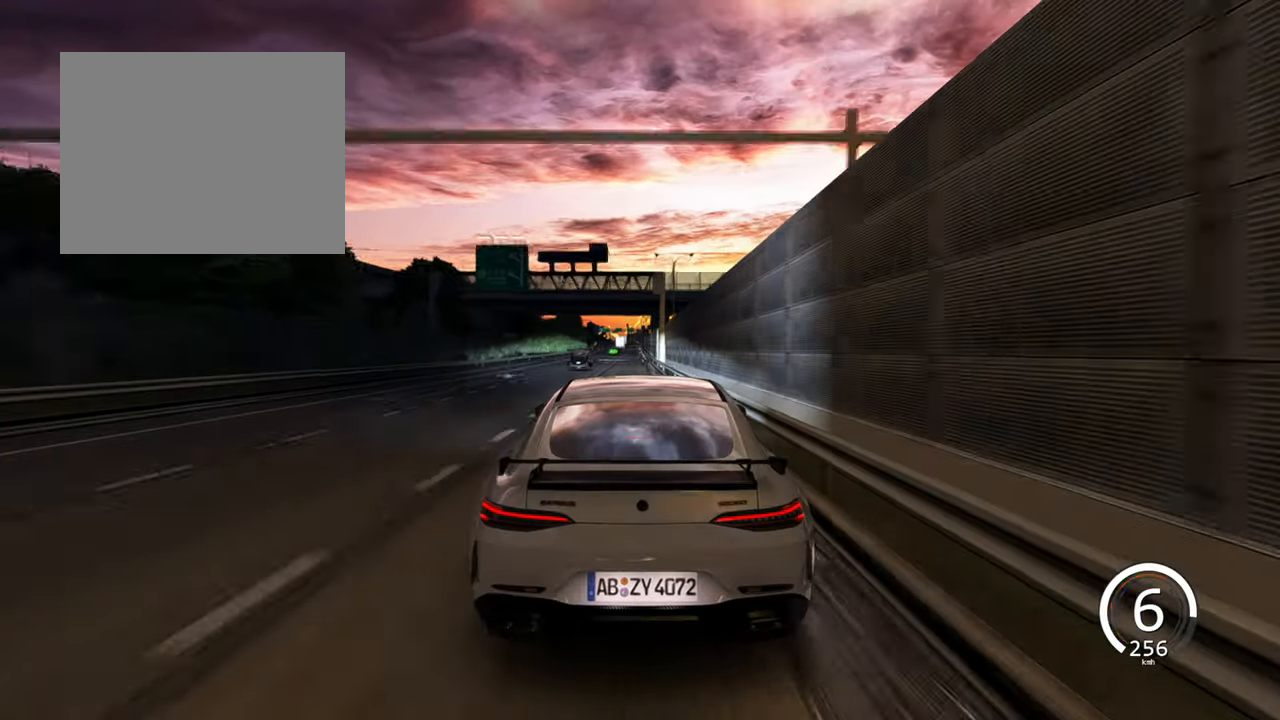
{"keys": ["a", "w"], "events": [[183, "a", "up"], [300, "a", "down"]]}
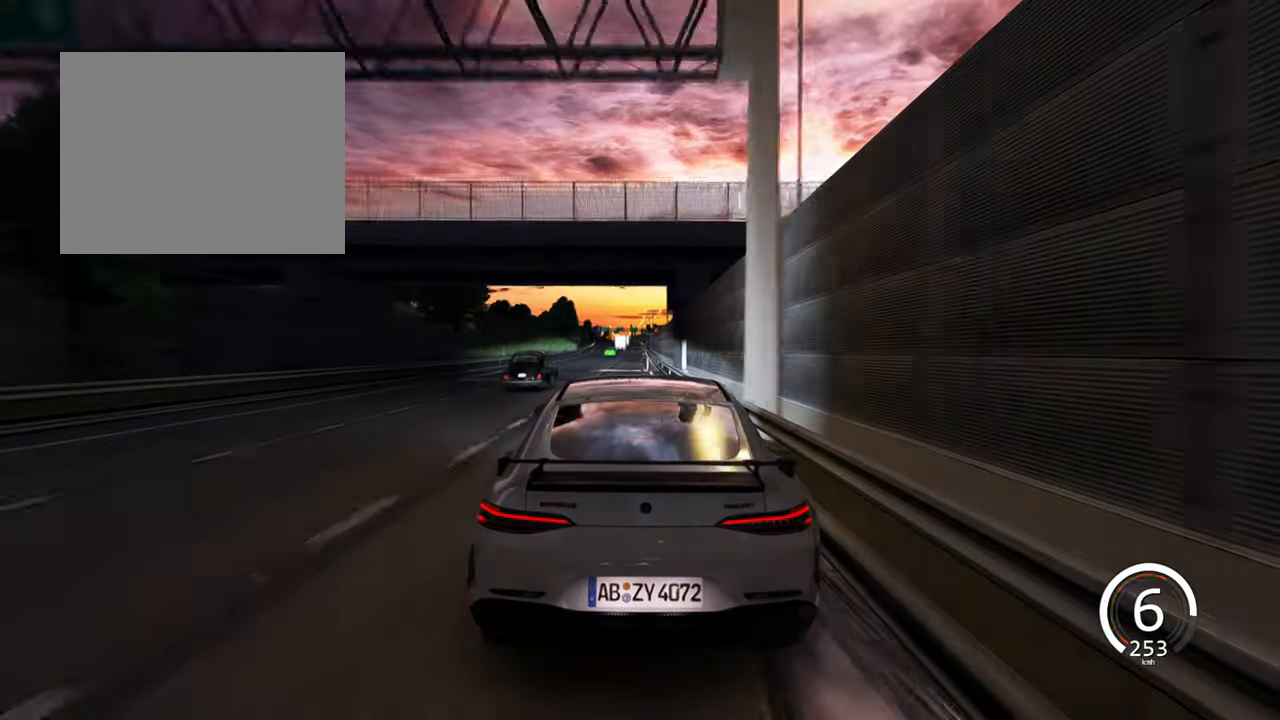
{"keys": ["a", "w"], "events": []}
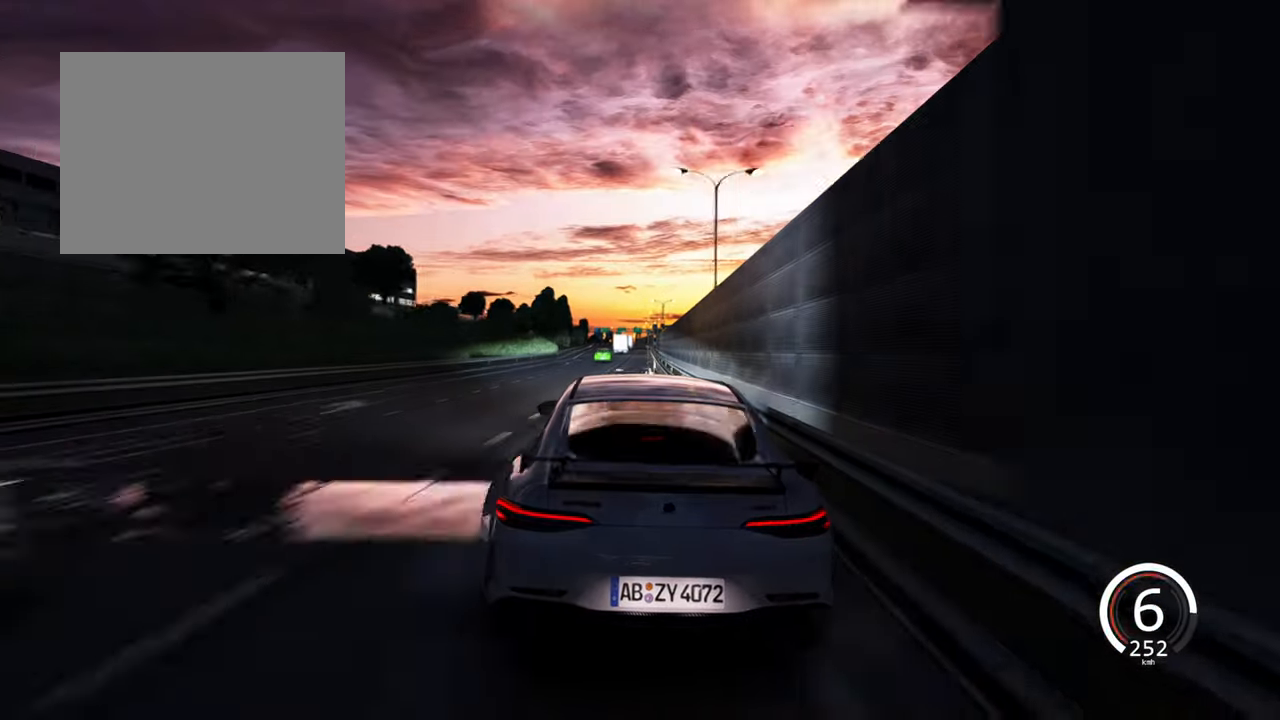
{"keys": ["d"], "events": [[100, "a", "up"], [100, "w", "up"], [217, "d", "down"]]}
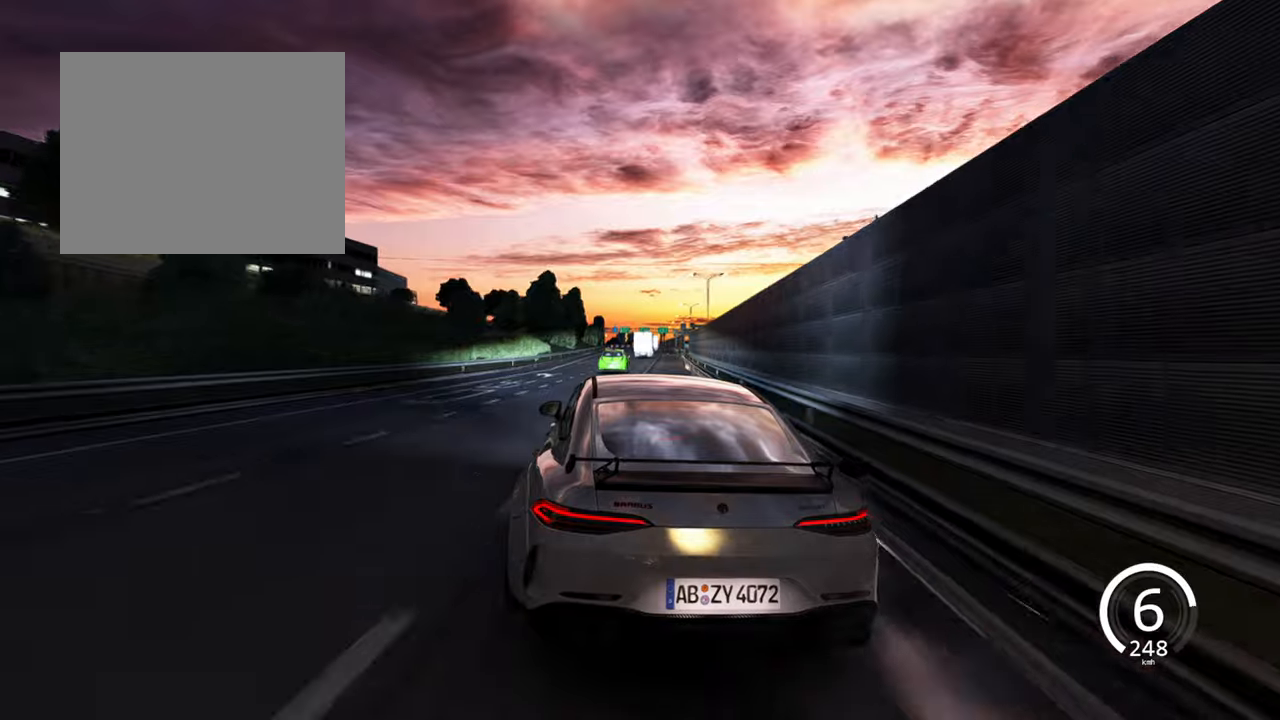
{"keys": ["s"], "events": [[284, "d", "up"], [467, "s", "down"]]}
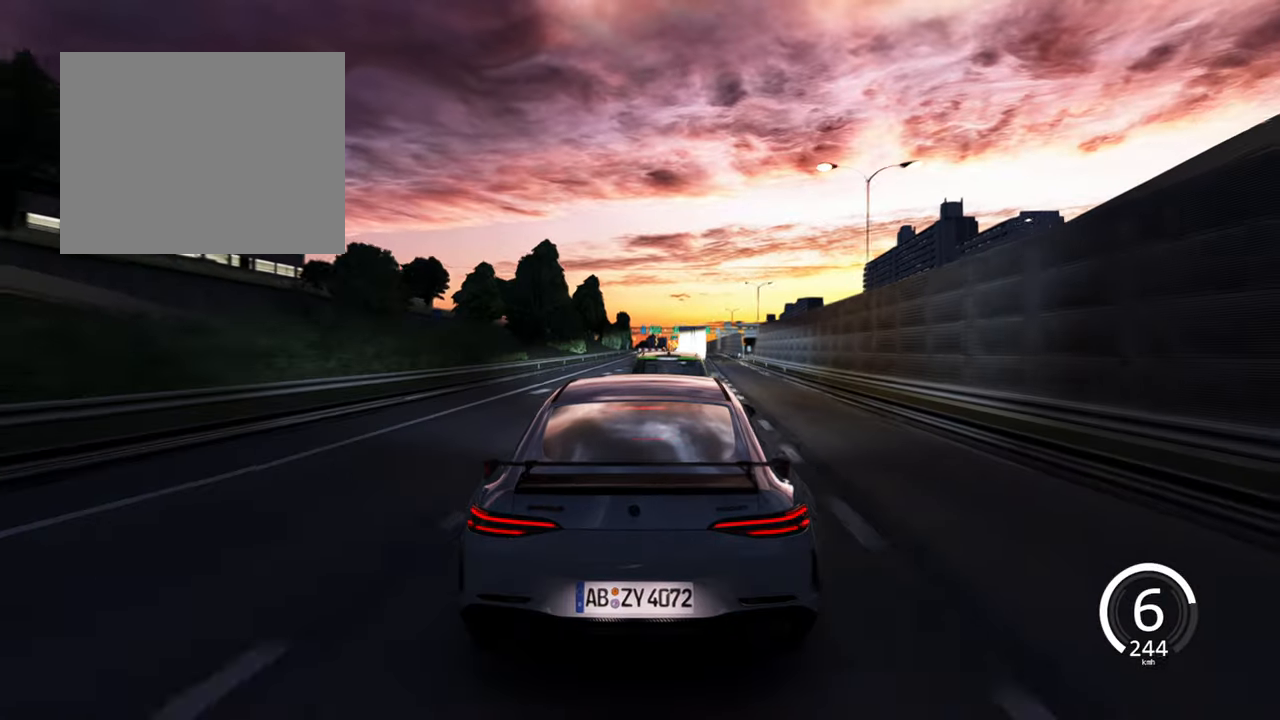
{"keys": ["s"], "events": []}
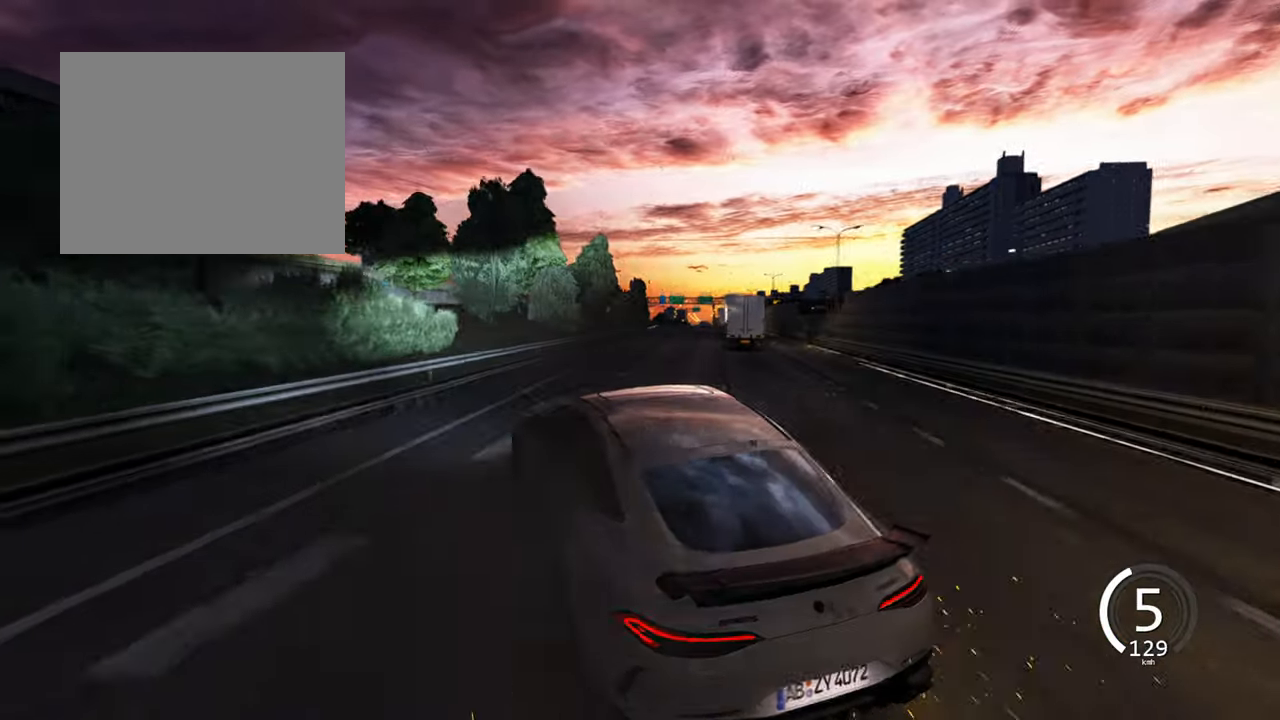
{"keys": [], "events": [[17, "s", "up"], [184, "d", "down"], [417, "d", "up"]]}
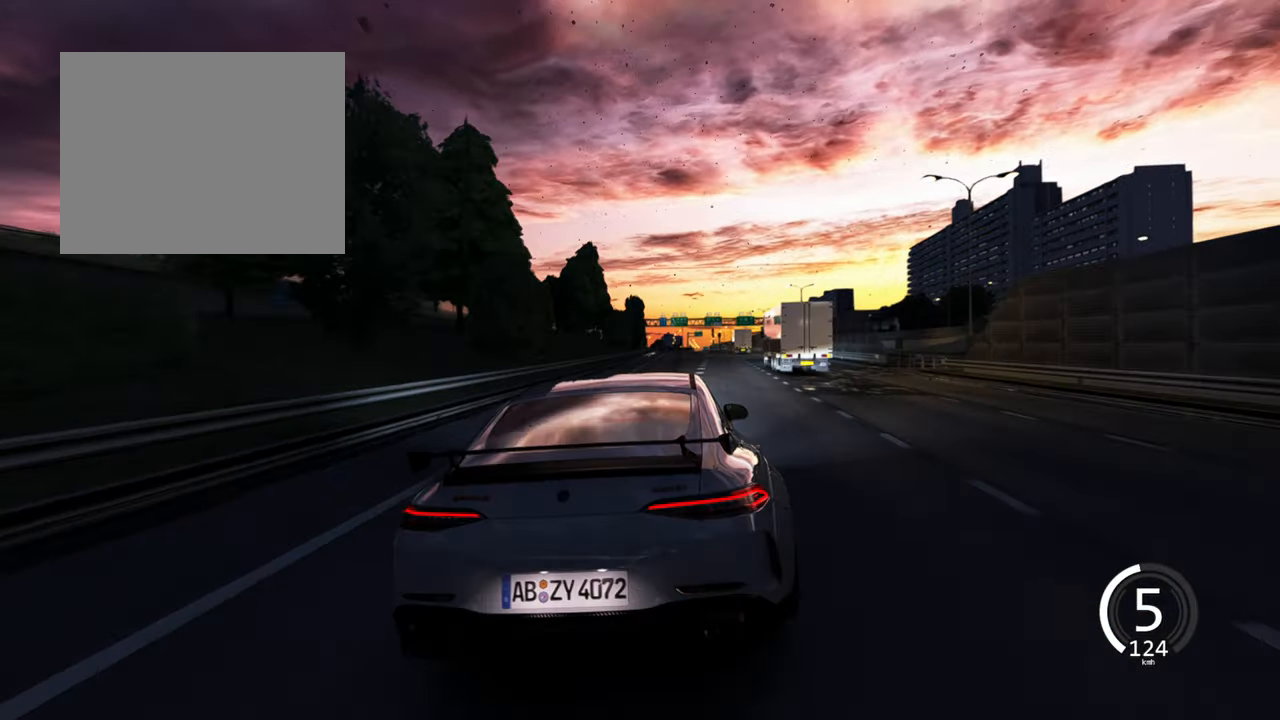
{"keys": ["w"], "events": [[34, "w", "down"], [350, "a", "down"], [484, "a", "up"]]}
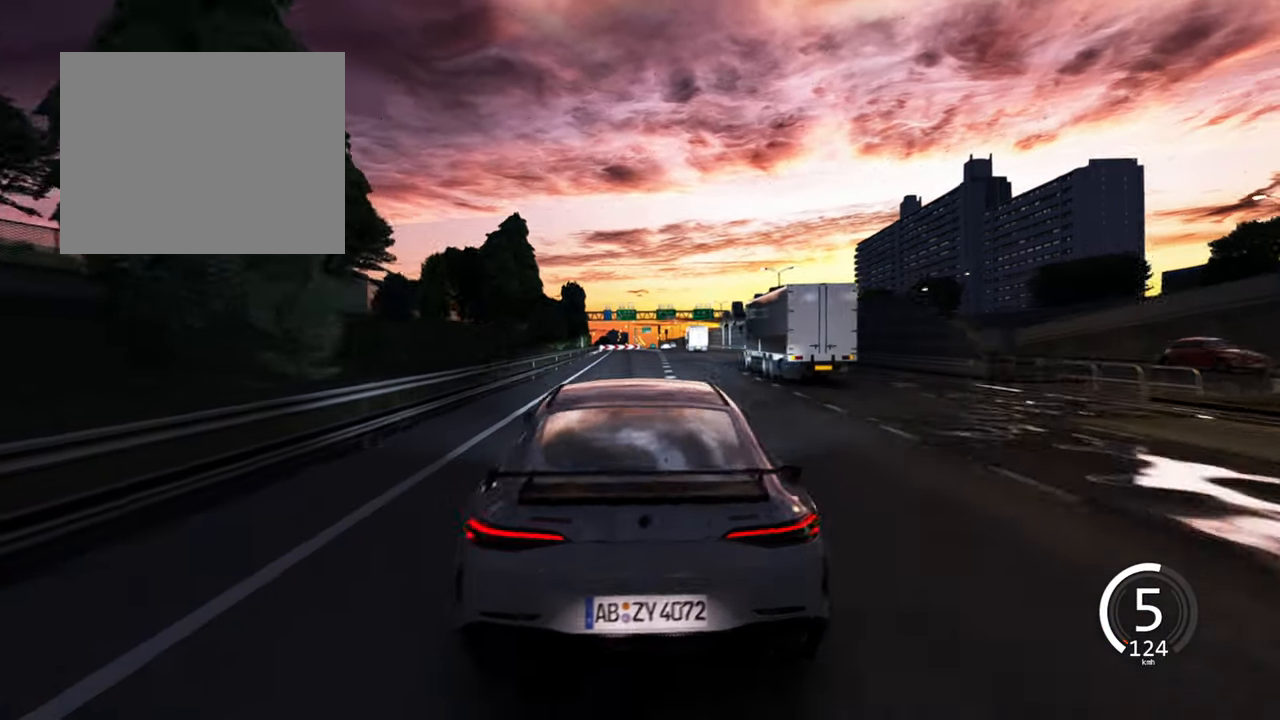
{"keys": ["d"], "events": [[217, "d", "down"], [350, "w", "up"]]}
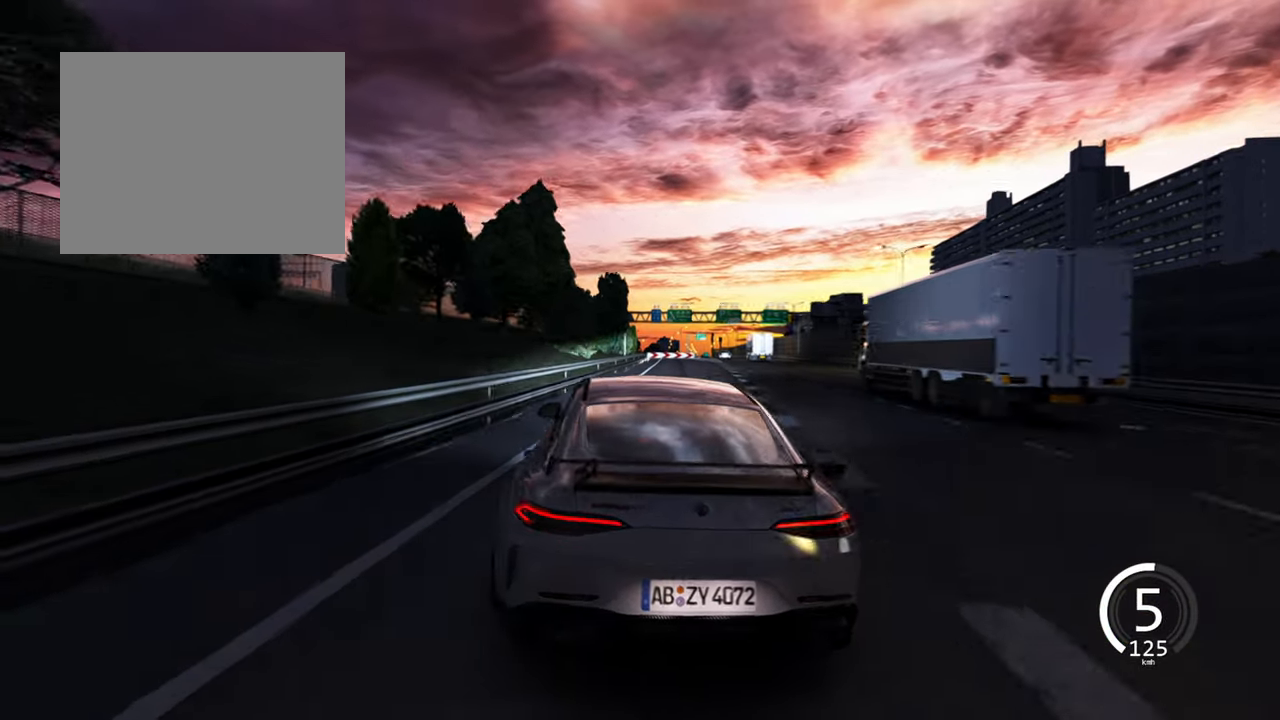
{"keys": ["w"], "events": [[284, "w", "down"], [300, "d", "up"]]}
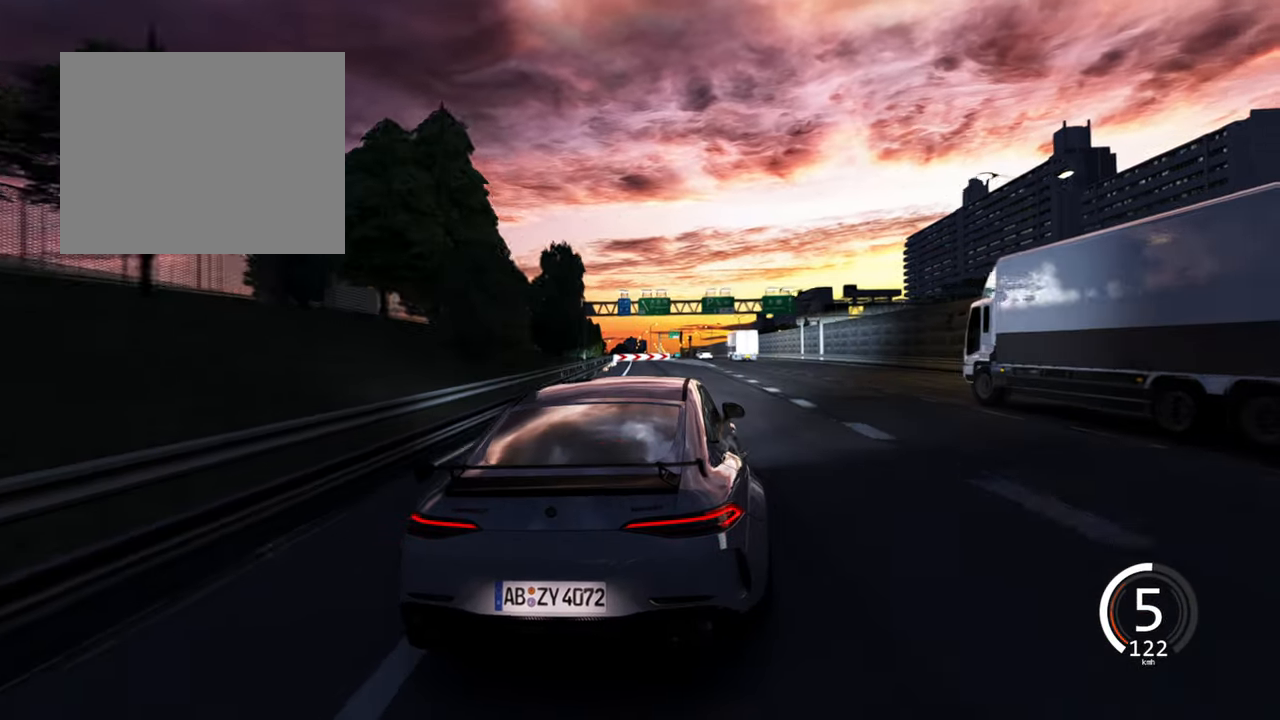
{"keys": ["w"], "events": []}
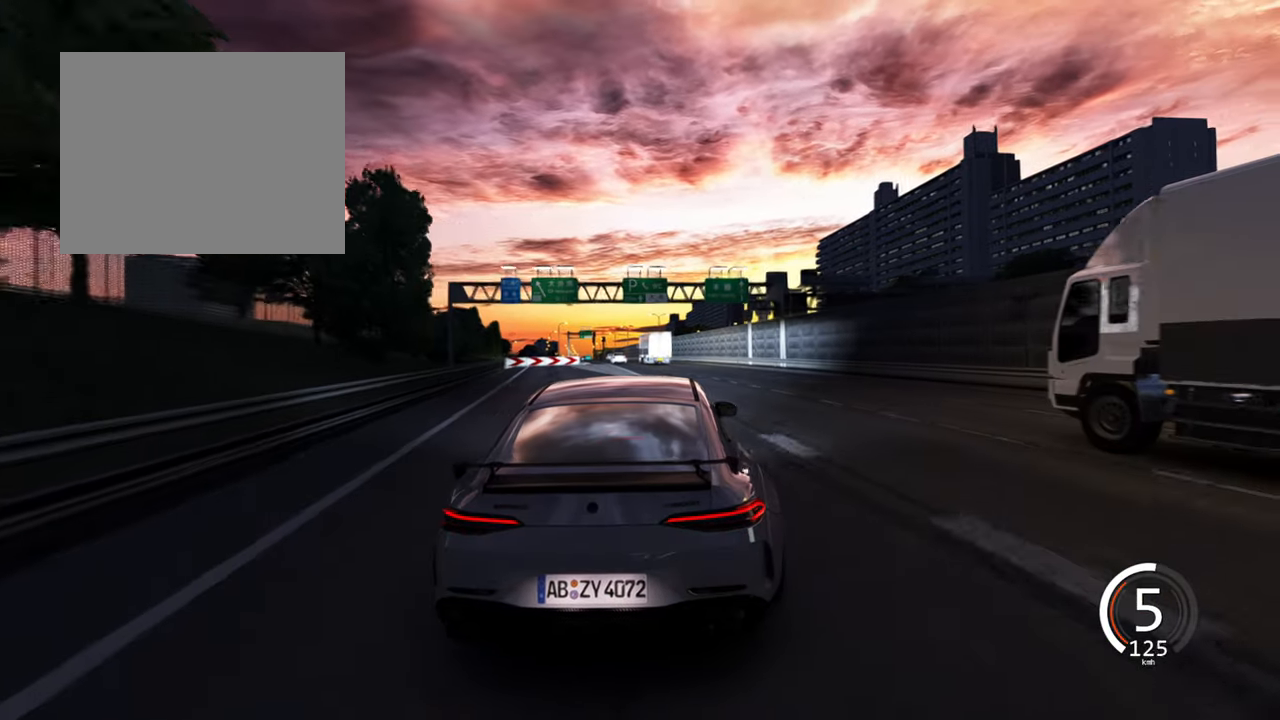
{"keys": ["w"], "events": [[184, "a", "down"], [334, "a", "up"]]}
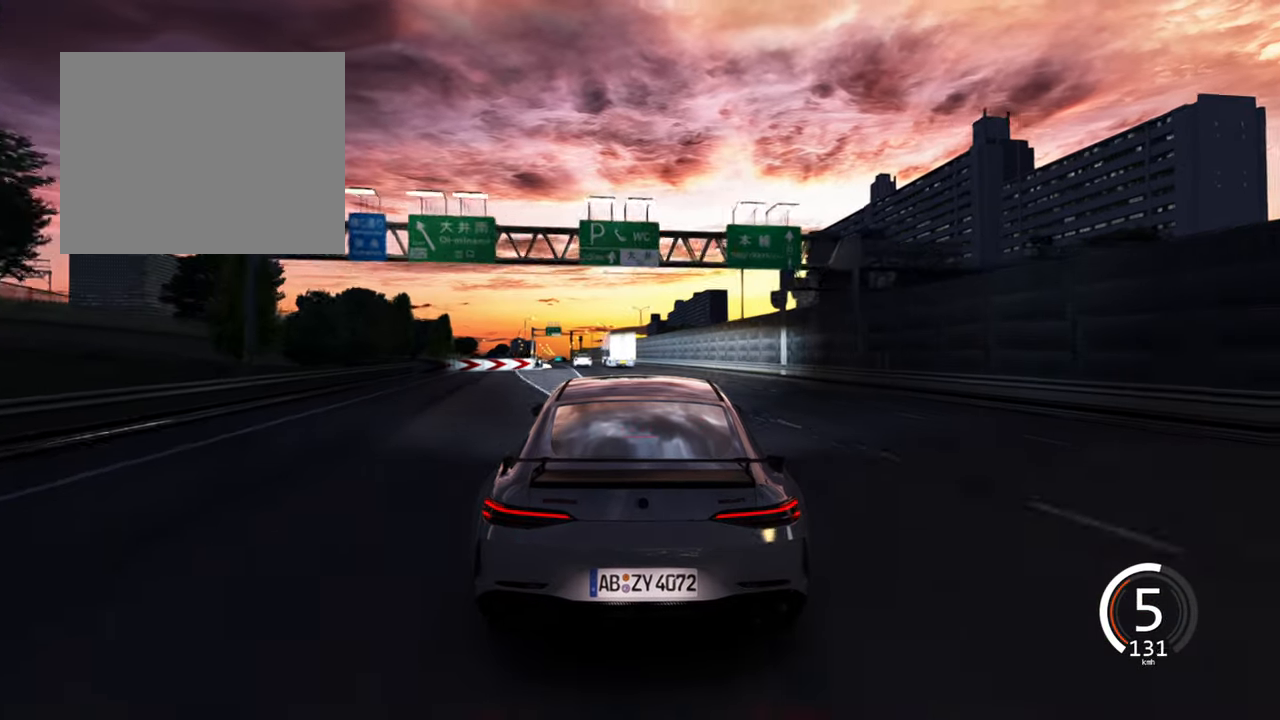
{"keys": ["a", "w"], "events": [[50, "d", "down"], [200, "d", "up"], [334, "a", "down"]]}
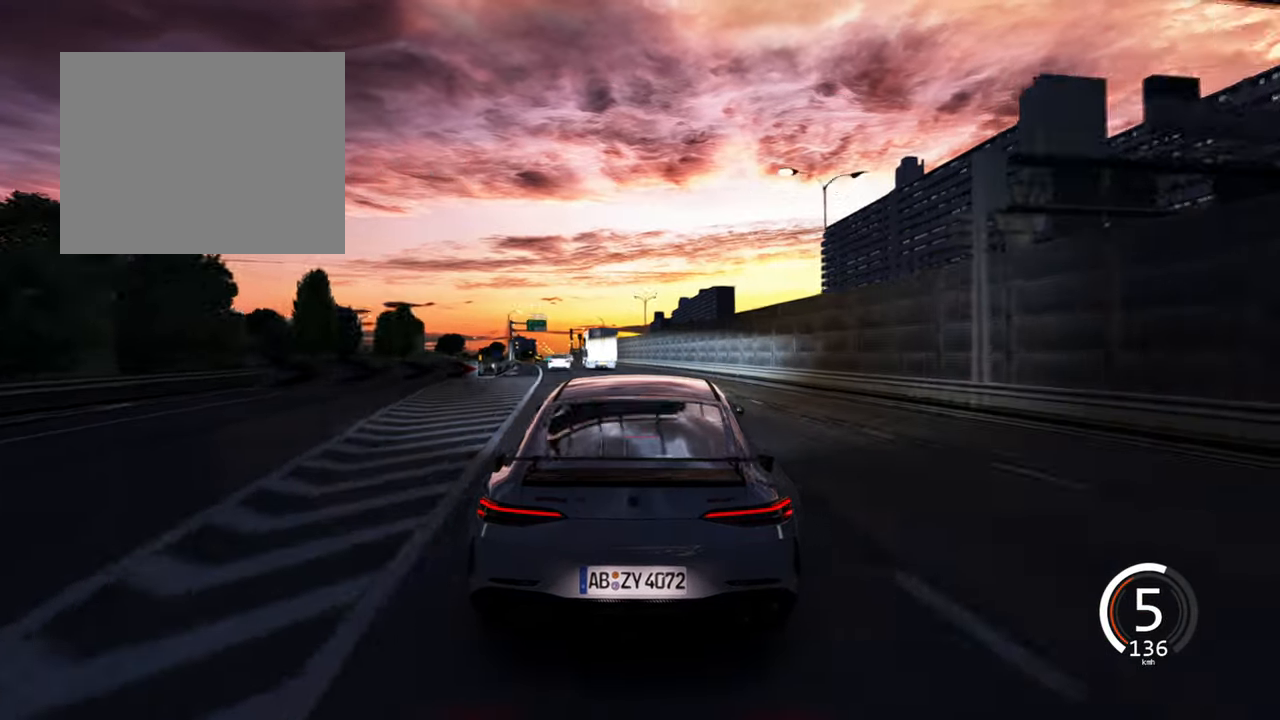
{"keys": ["w"], "events": [[167, "a", "up"]]}
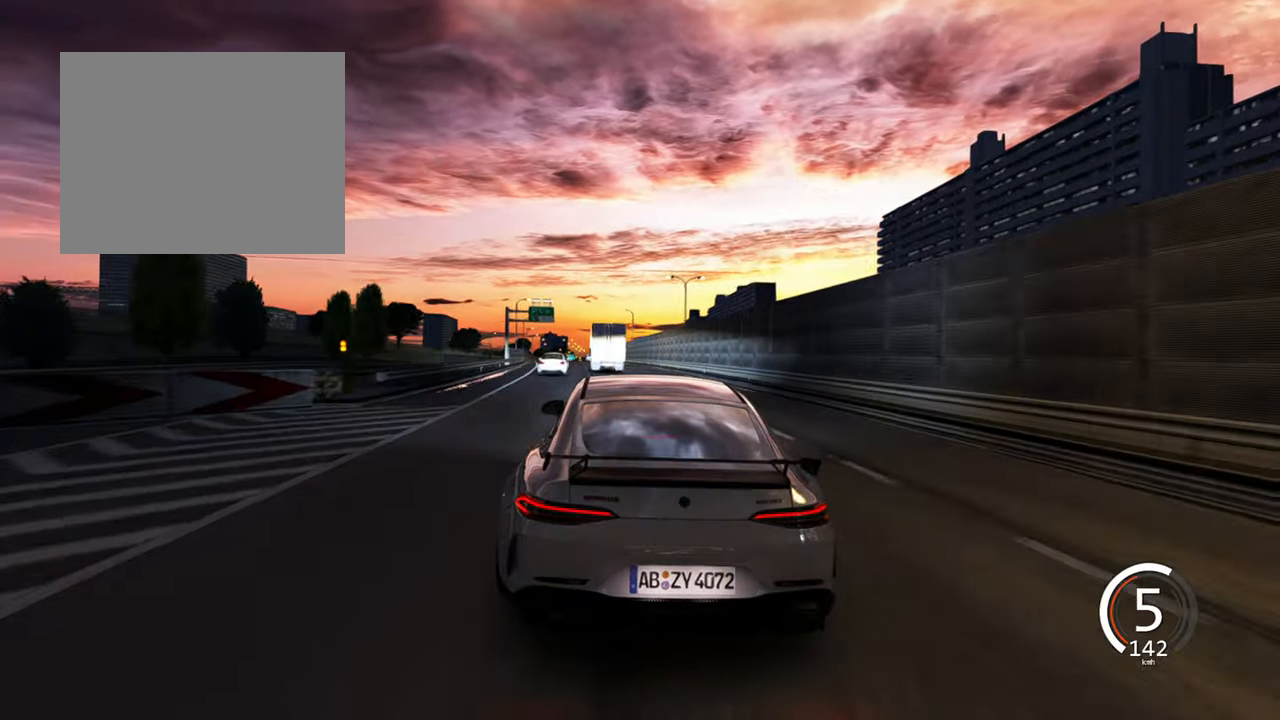
{"keys": ["w"], "events": [[183, "d", "down"], [383, "d", "up"]]}
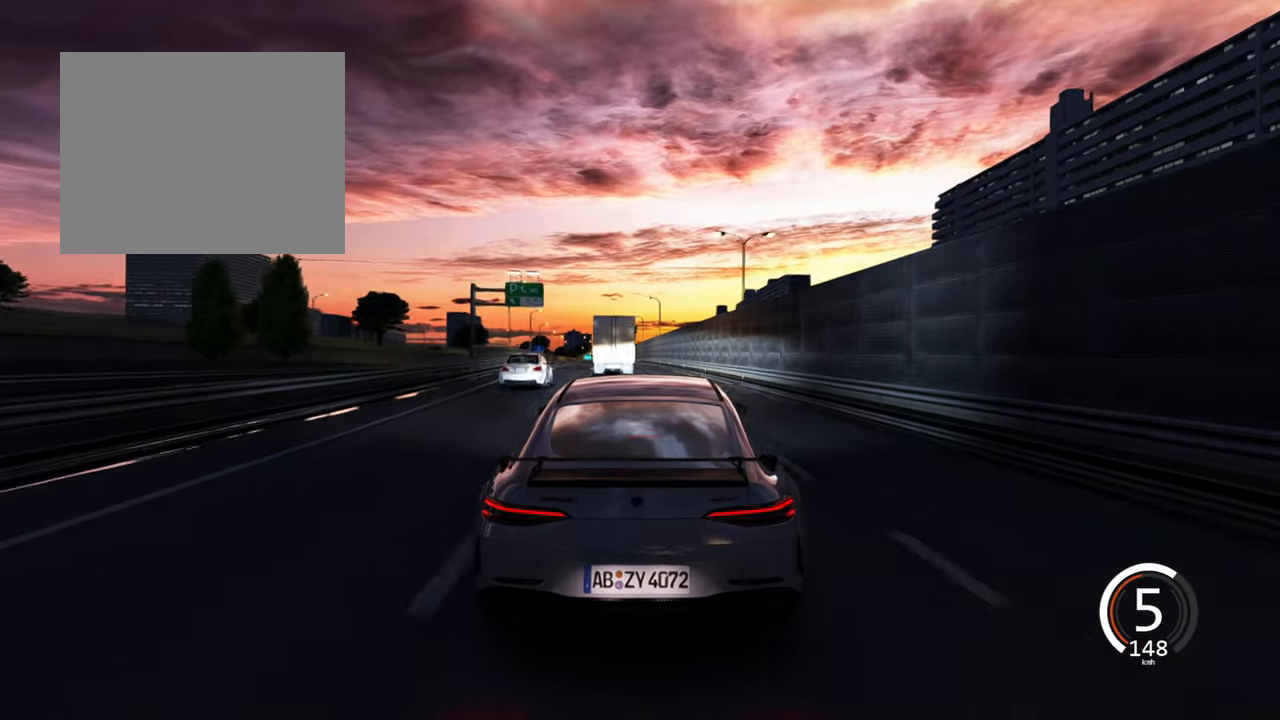
{"keys": ["a", "w"], "events": [[366, "a", "down"]]}
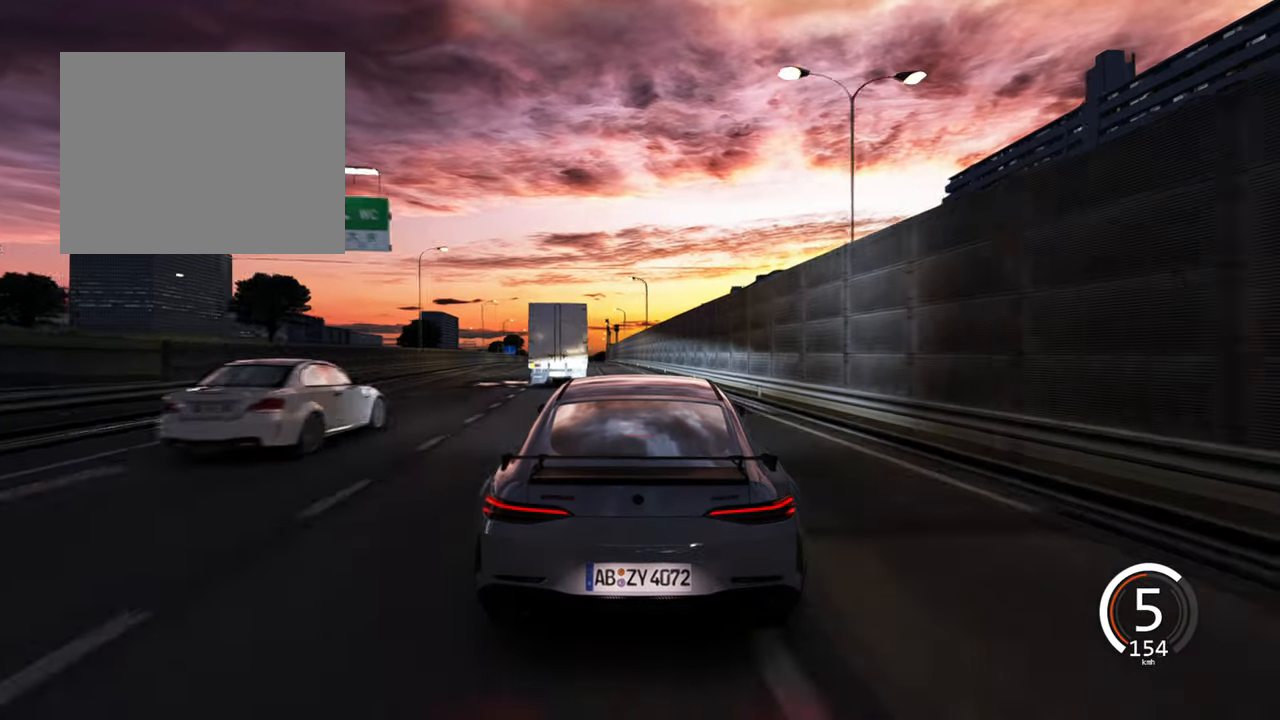
{"keys": ["w"], "events": [[200, "a", "up"]]}